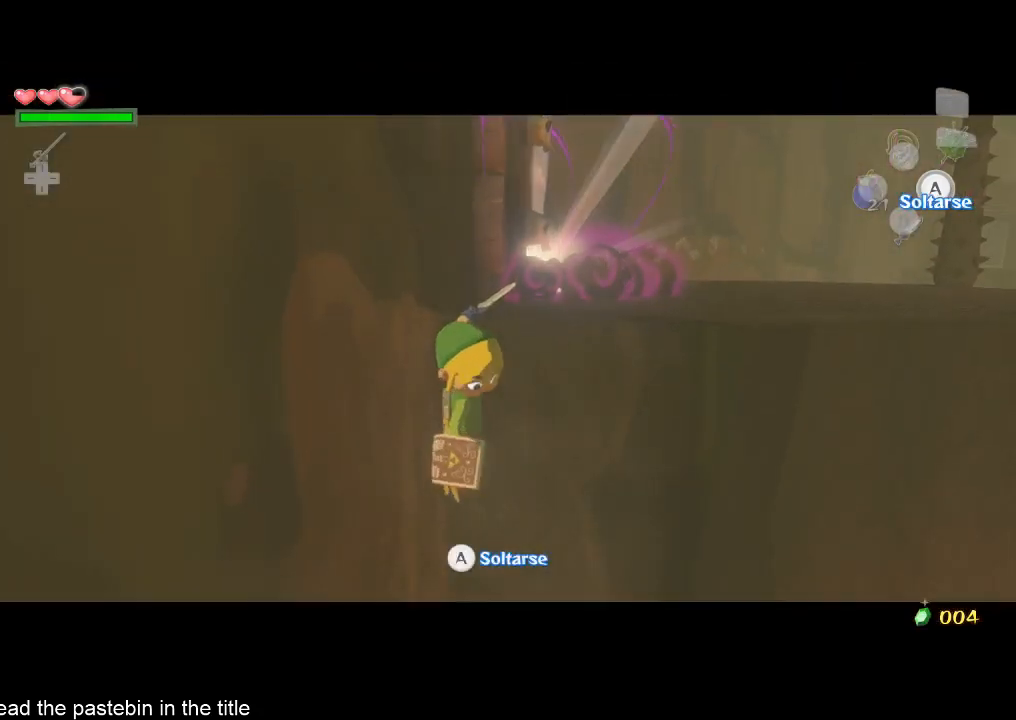
Gameplay with a controller (Nintendo layout); each line is a JSON object with the inputs held at the frame after it. "button_events" lists button changes between this image and that frame as [ms after this image, input, new state], when the widget could be followed in between (sticks are given only as held states). Not read: L3 R3.
{"buttons": ["L2"], "left_stick": "up", "right_stick": "center", "button_events": []}
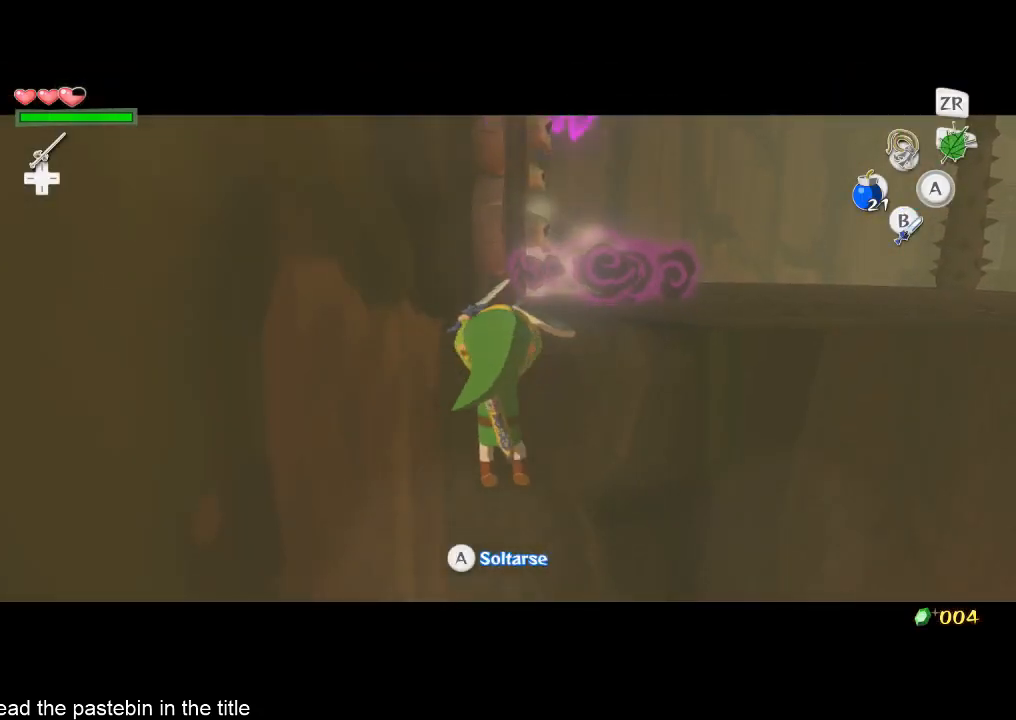
{"buttons": ["L2"], "left_stick": "center", "right_stick": "center", "button_events": []}
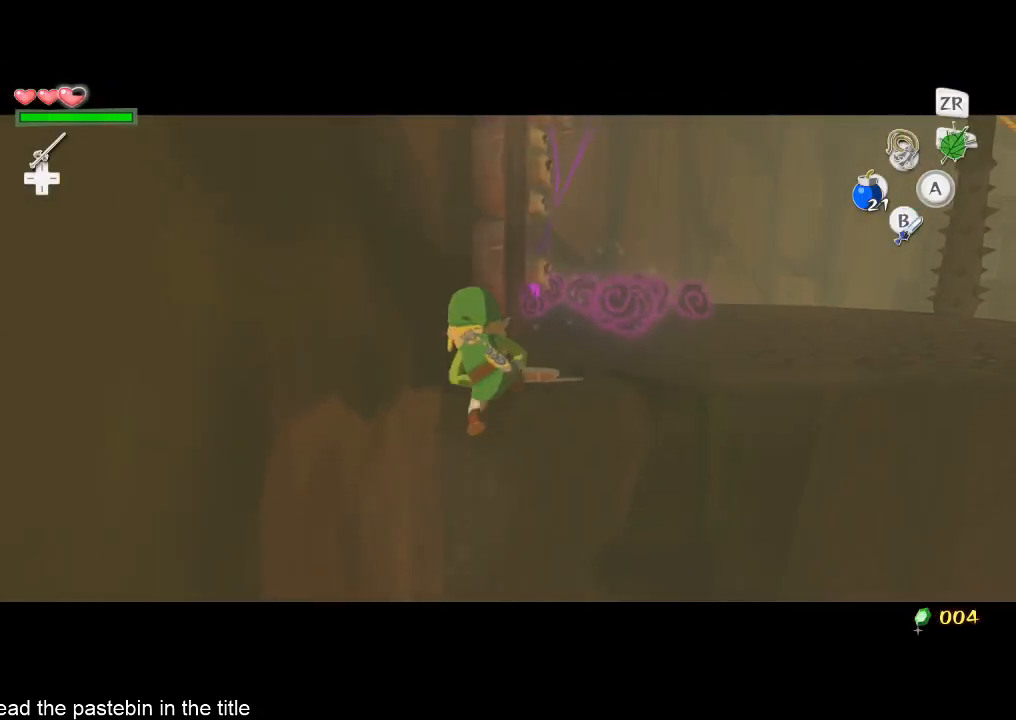
{"buttons": ["L2"], "left_stick": "center", "right_stick": "center", "button_events": []}
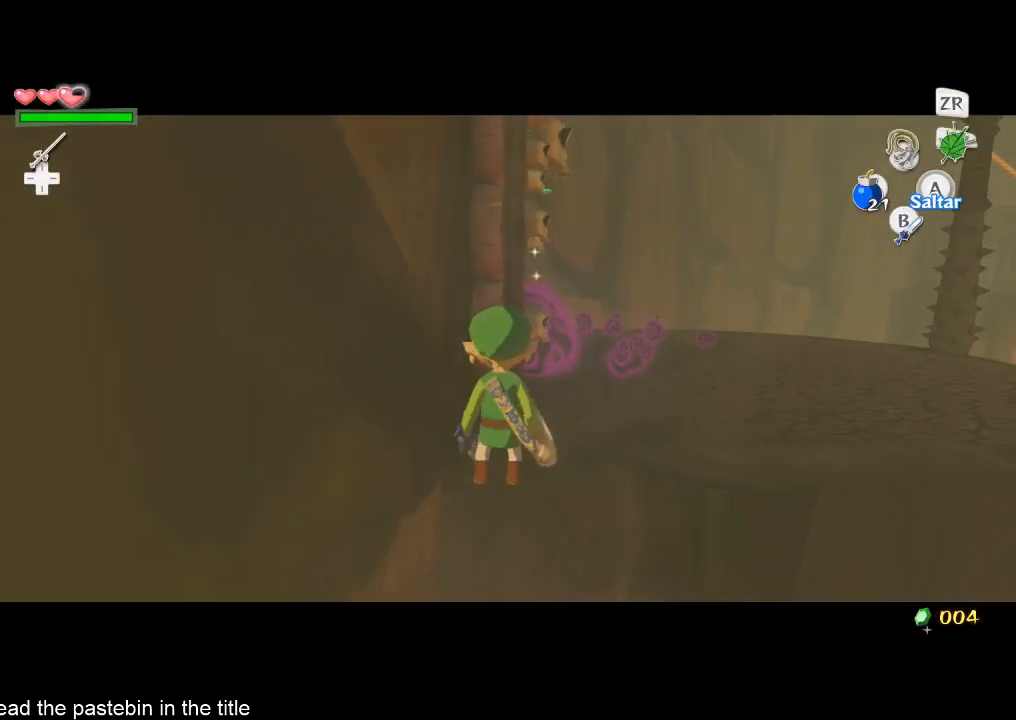
{"buttons": ["L2"], "left_stick": "center", "right_stick": "center", "button_events": []}
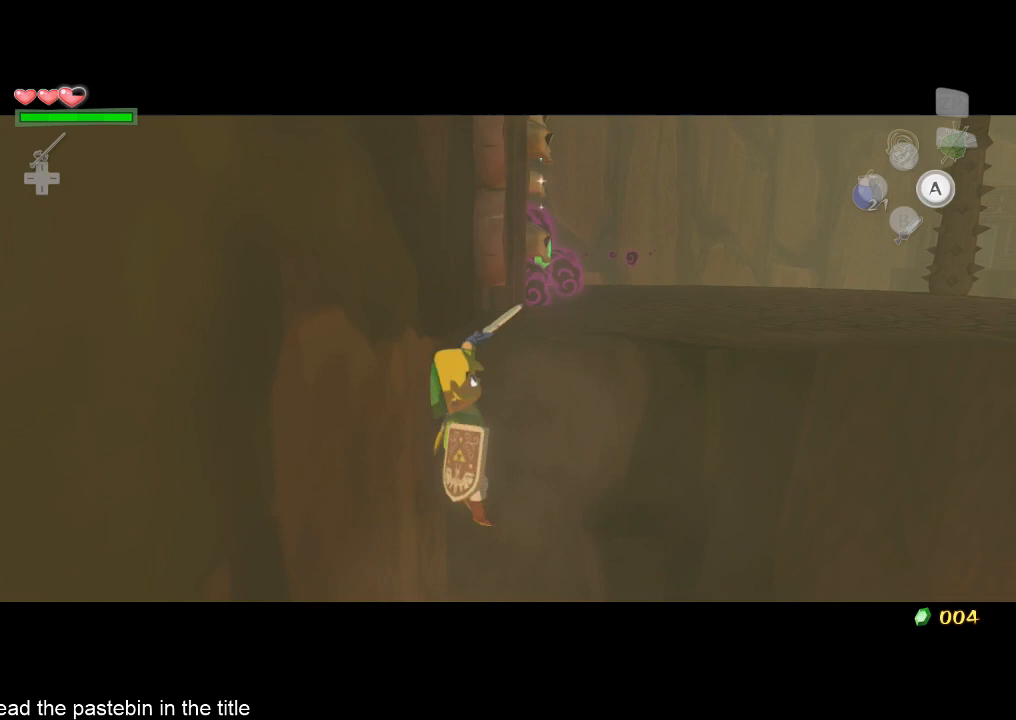
{"buttons": ["L2"], "left_stick": "center", "right_stick": "center", "button_events": []}
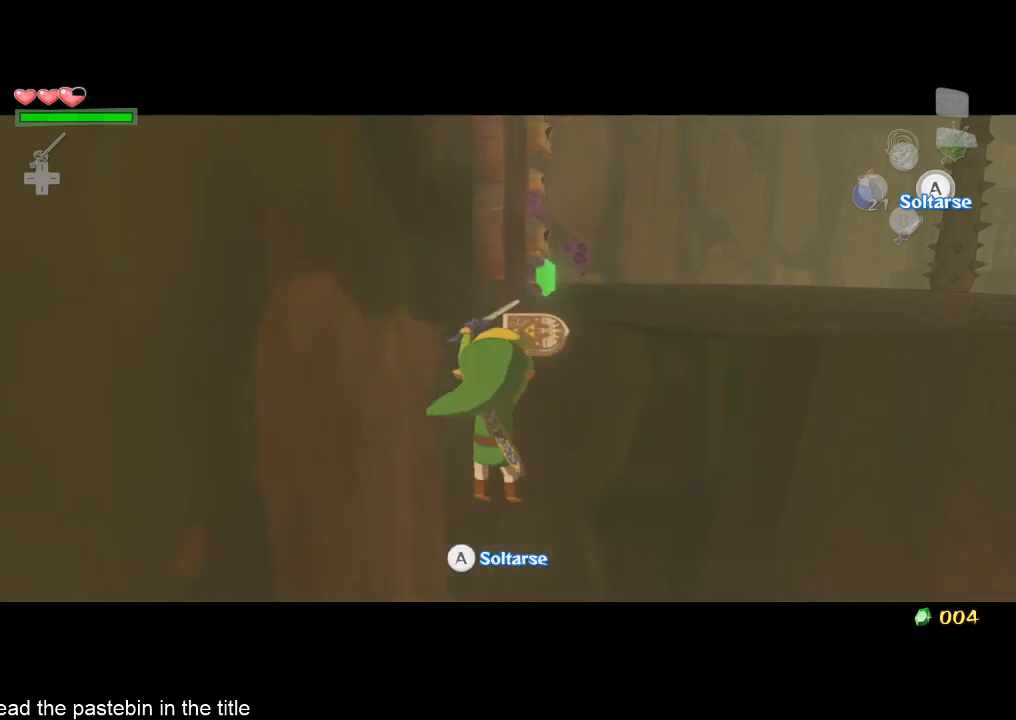
{"buttons": ["L2"], "left_stick": "up", "right_stick": "center", "button_events": []}
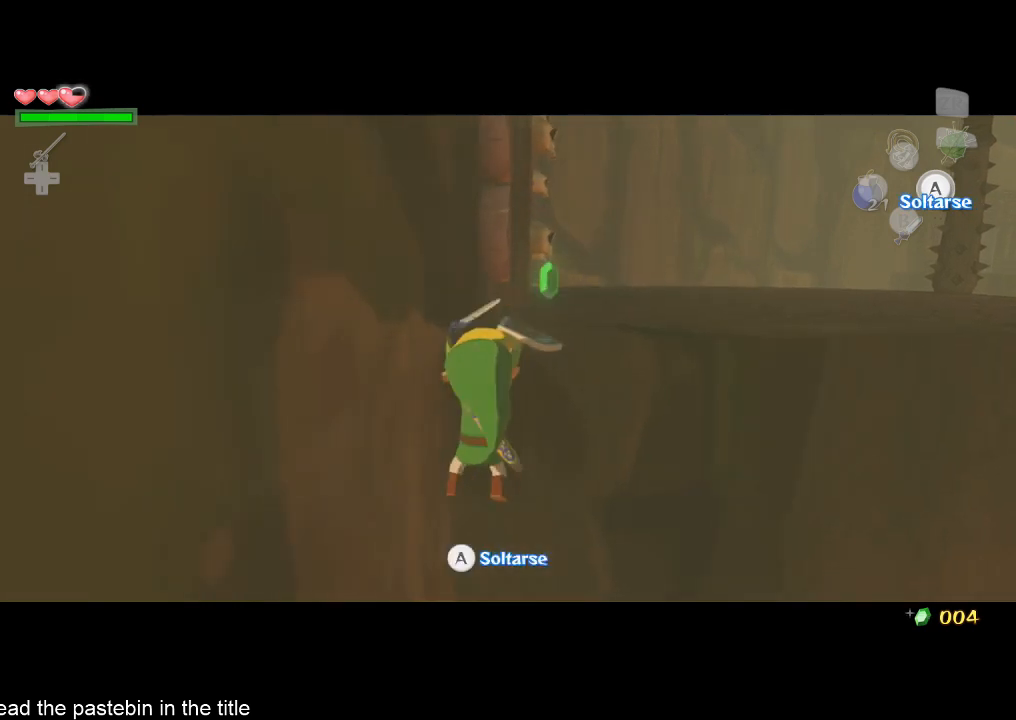
{"buttons": ["L2"], "left_stick": "center", "right_stick": "center", "button_events": []}
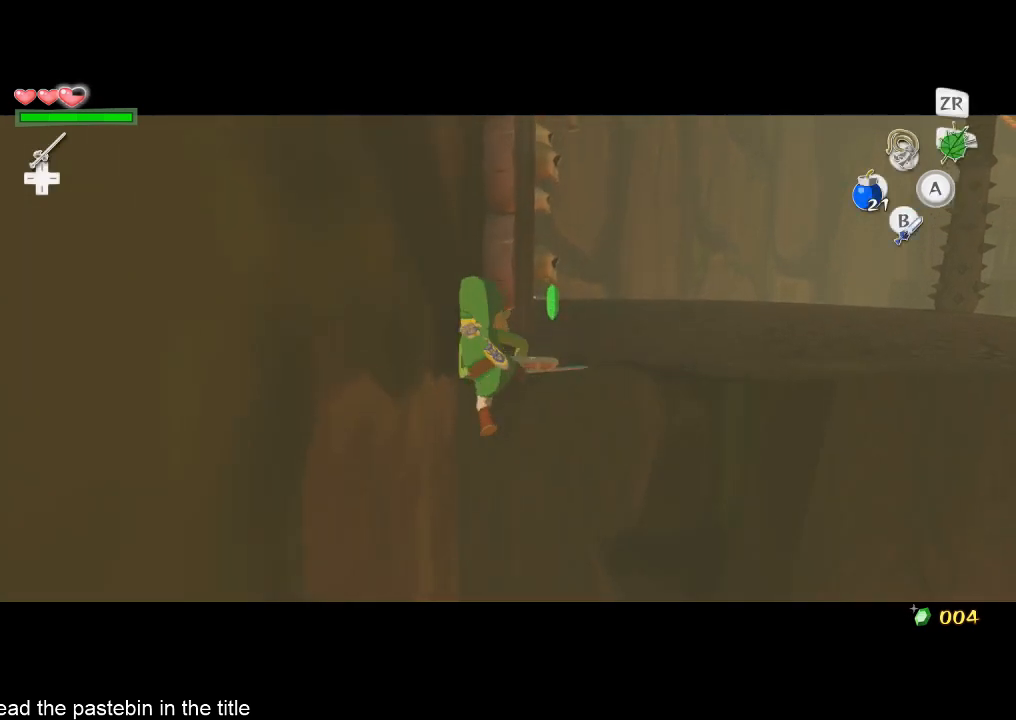
{"buttons": ["L2"], "left_stick": "down", "right_stick": "center", "button_events": []}
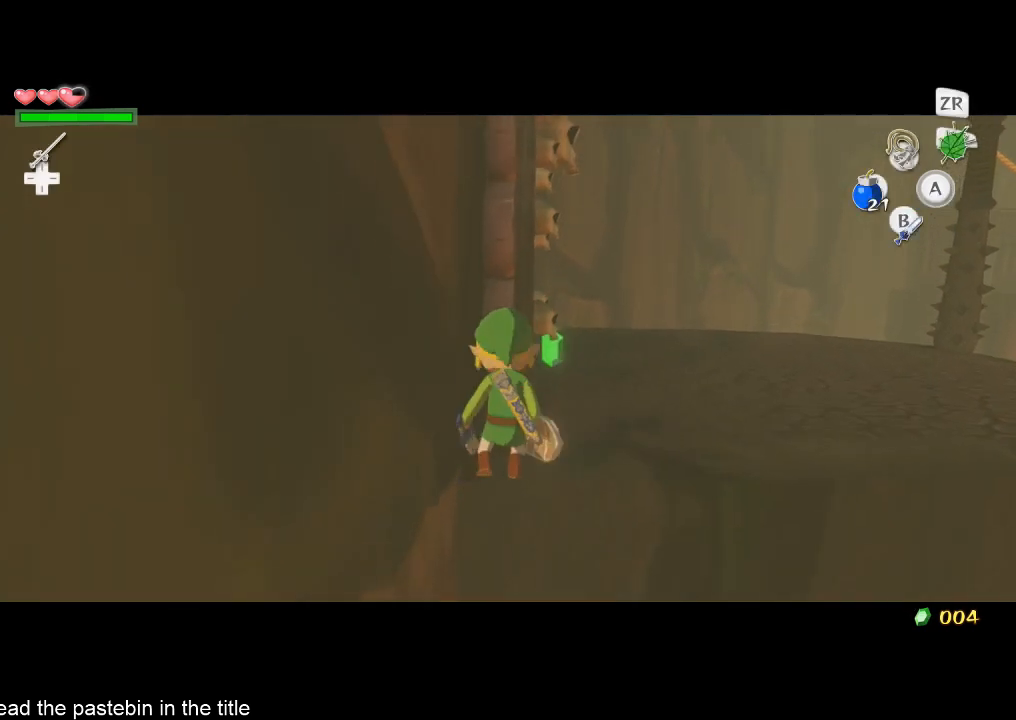
{"buttons": ["L2"], "left_stick": "left", "right_stick": "center", "button_events": []}
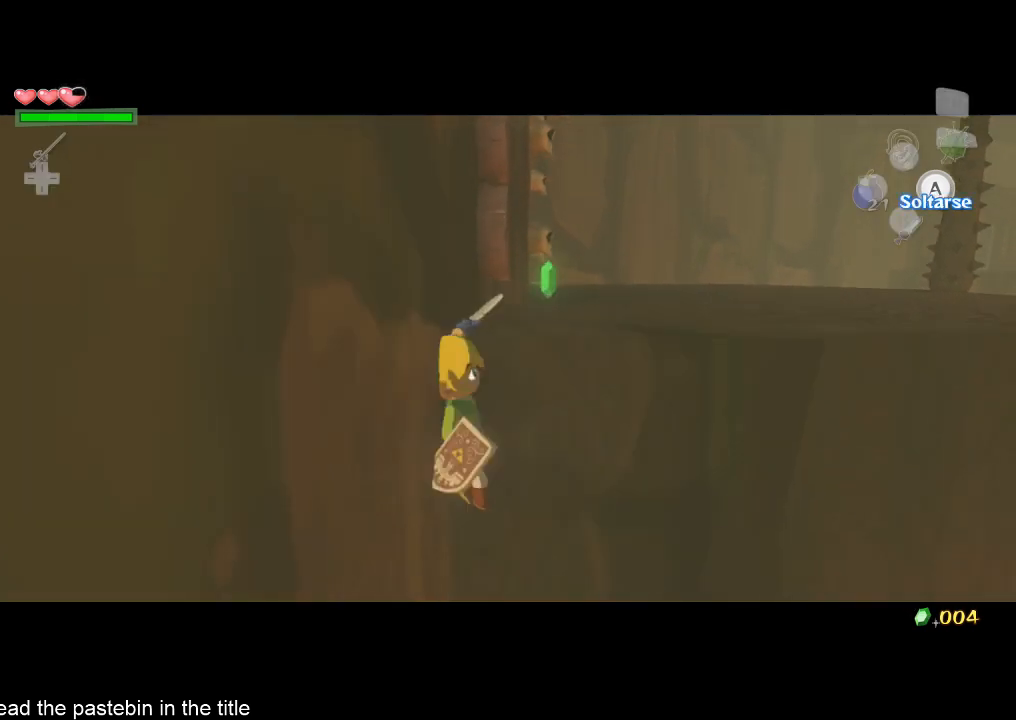
{"buttons": ["L2"], "left_stick": "left", "right_stick": "center", "button_events": []}
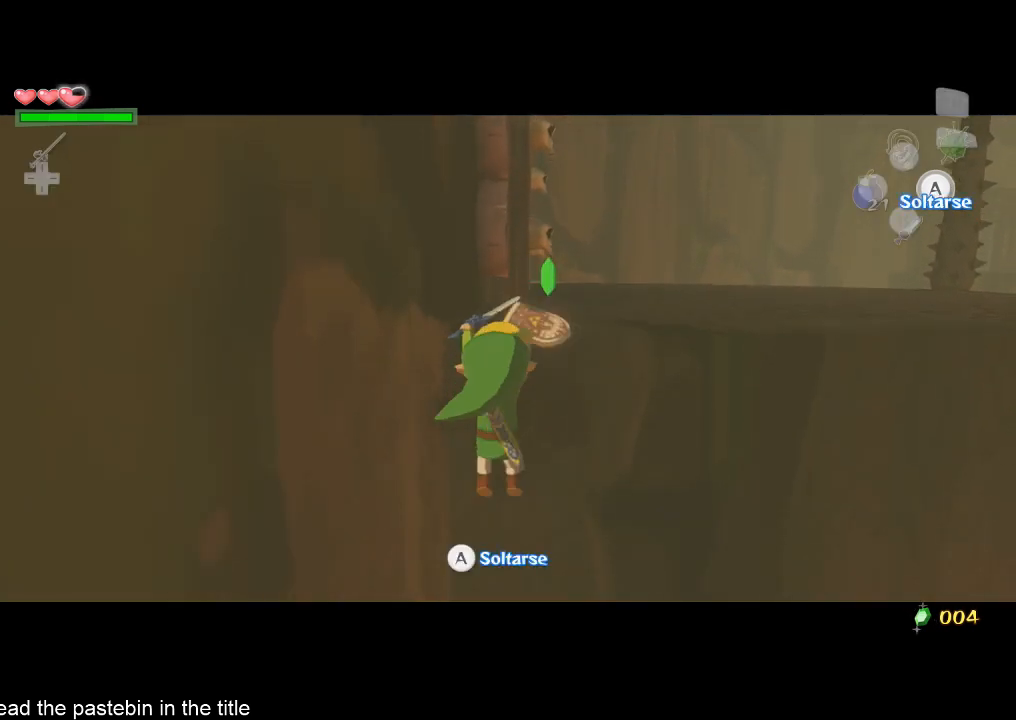
{"buttons": ["L2"], "left_stick": "center", "right_stick": "center", "button_events": []}
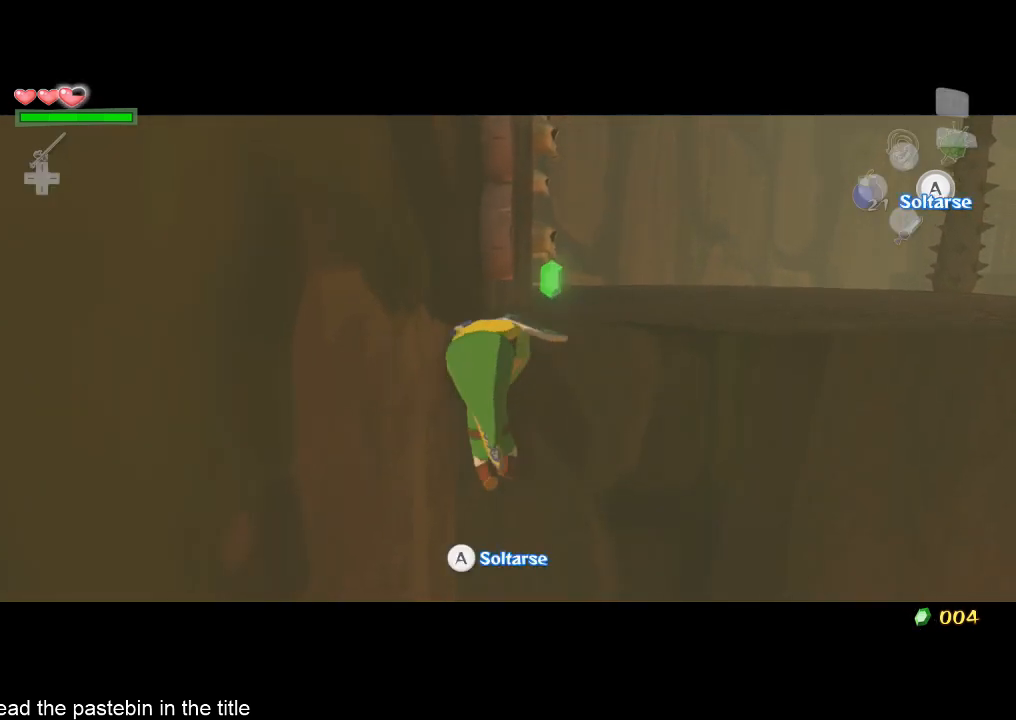
{"buttons": ["L2"], "left_stick": "center", "right_stick": "center", "button_events": []}
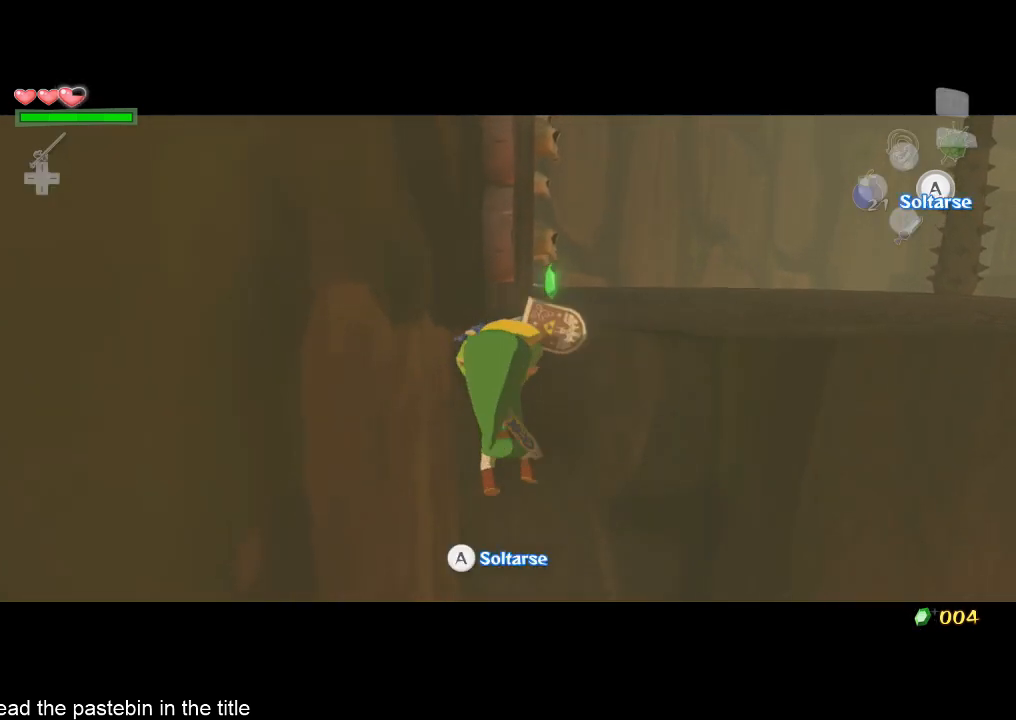
{"buttons": ["L2"], "left_stick": "up", "right_stick": "center", "button_events": []}
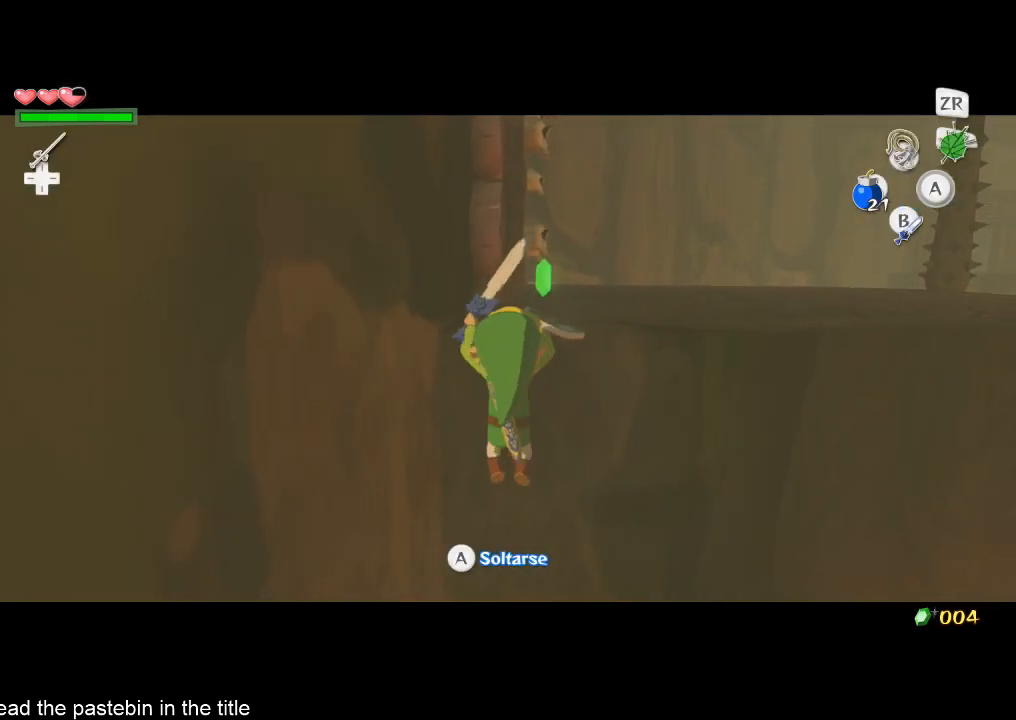
{"buttons": ["L2"], "left_stick": "center", "right_stick": "center", "button_events": []}
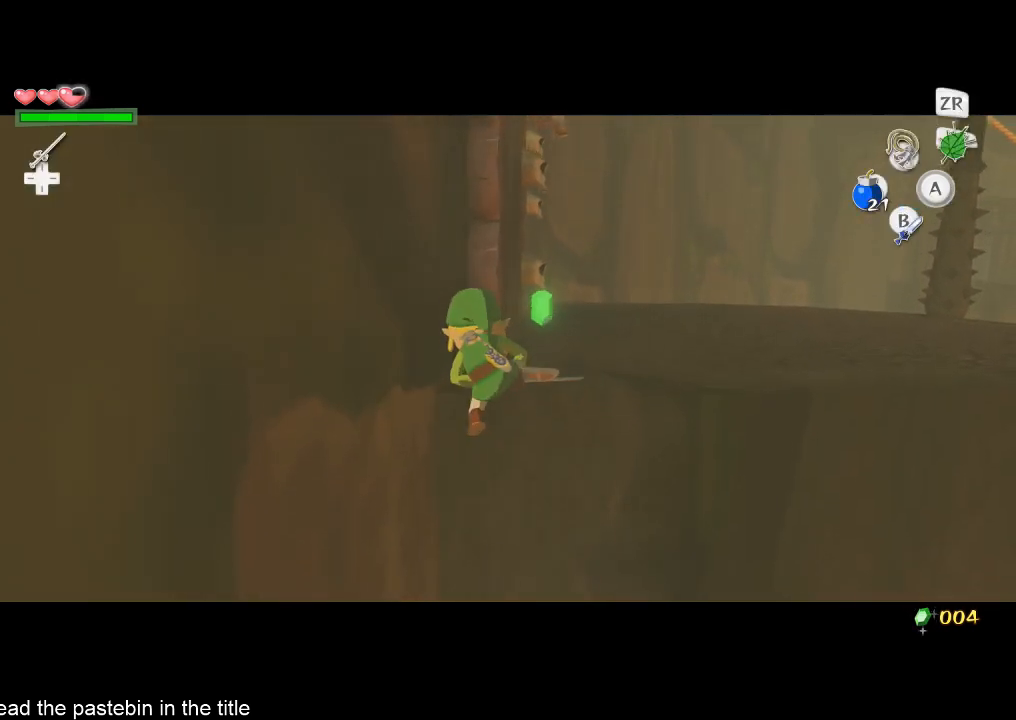
{"buttons": ["L2"], "left_stick": "center", "right_stick": "center", "button_events": []}
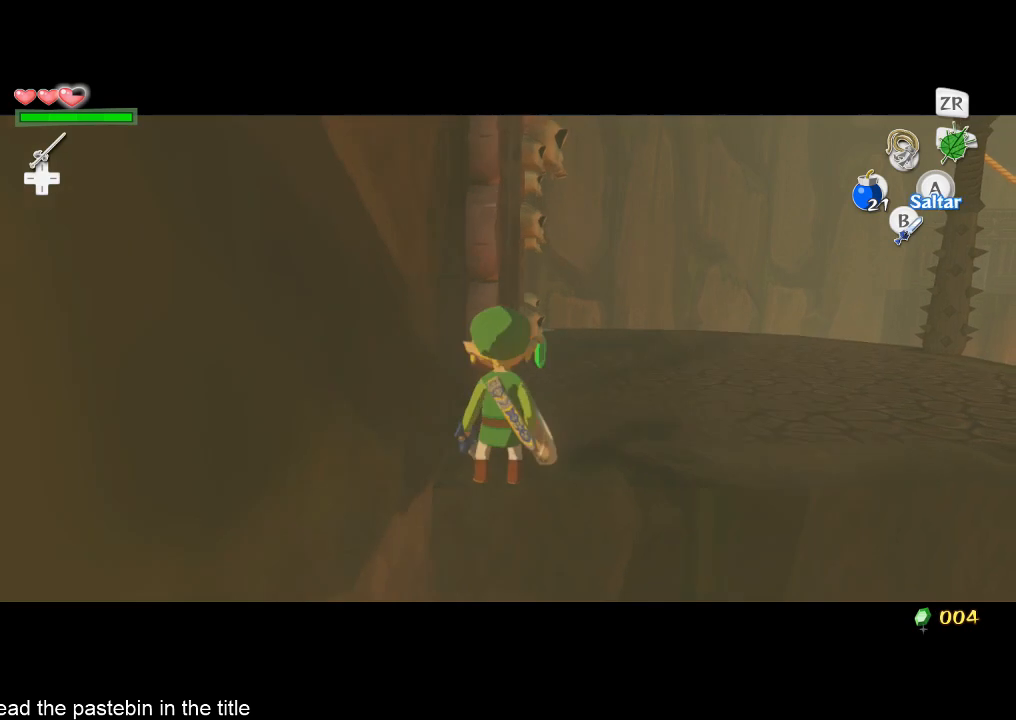
{"buttons": ["B", "L2"], "left_stick": "center", "right_stick": "center", "button_events": [[133, "Y", "down"], [233, "Y", "up"], [467, "B", "down"]]}
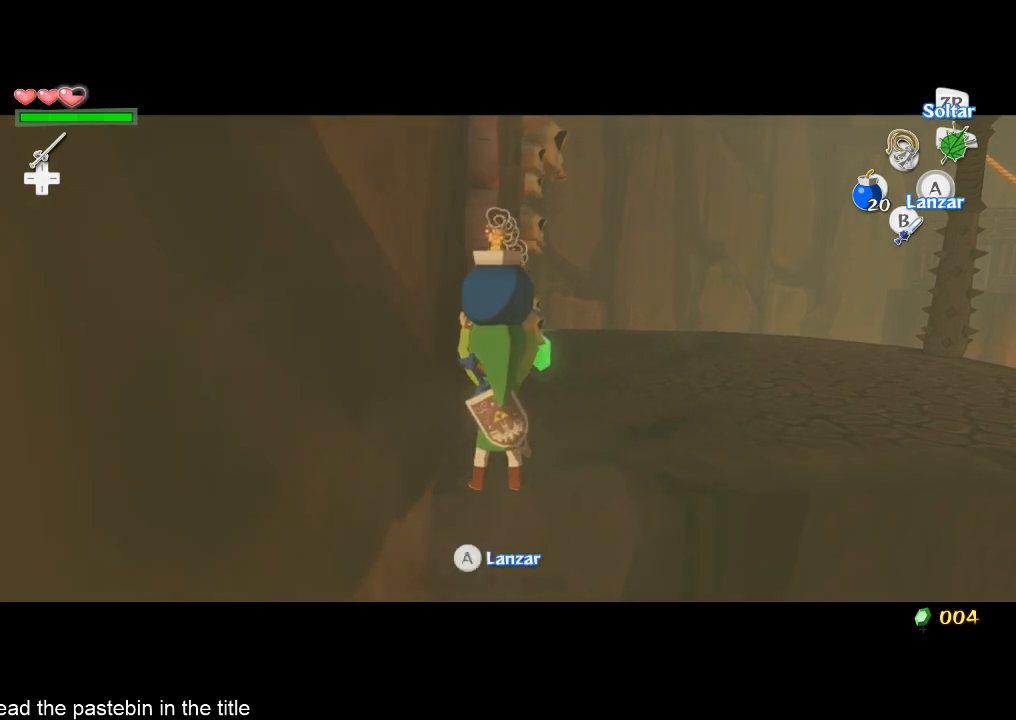
{"buttons": ["L2"], "left_stick": "center", "right_stick": "center", "button_events": [[67, "B", "up"], [233, "A", "down"], [367, "A", "up"]]}
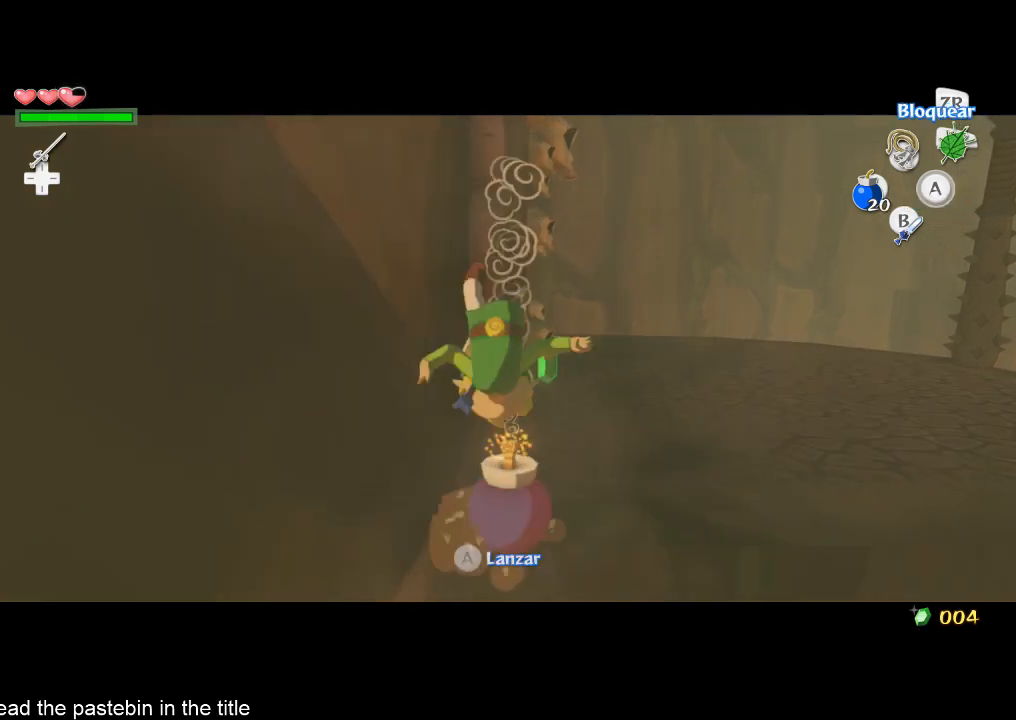
{"buttons": ["L2"], "left_stick": "up-left", "right_stick": "center", "button_events": []}
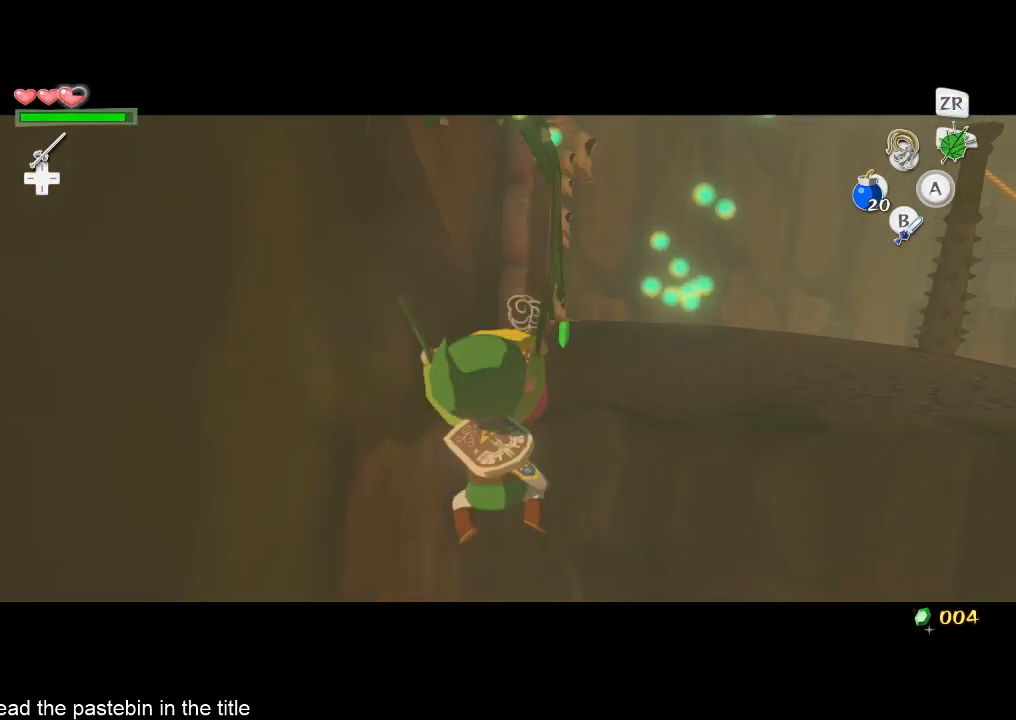
{"buttons": ["L2"], "left_stick": "center", "right_stick": "center", "button_events": [[400, "A", "down"], [467, "A", "up"]]}
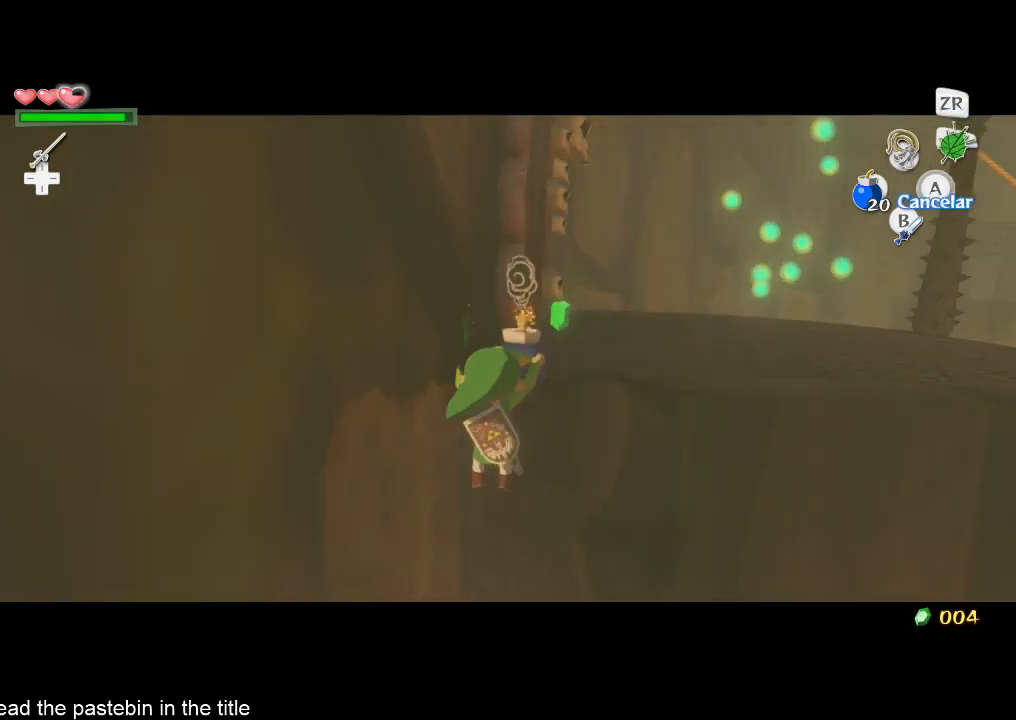
{"buttons": ["L2"], "left_stick": "up", "right_stick": "center", "button_events": []}
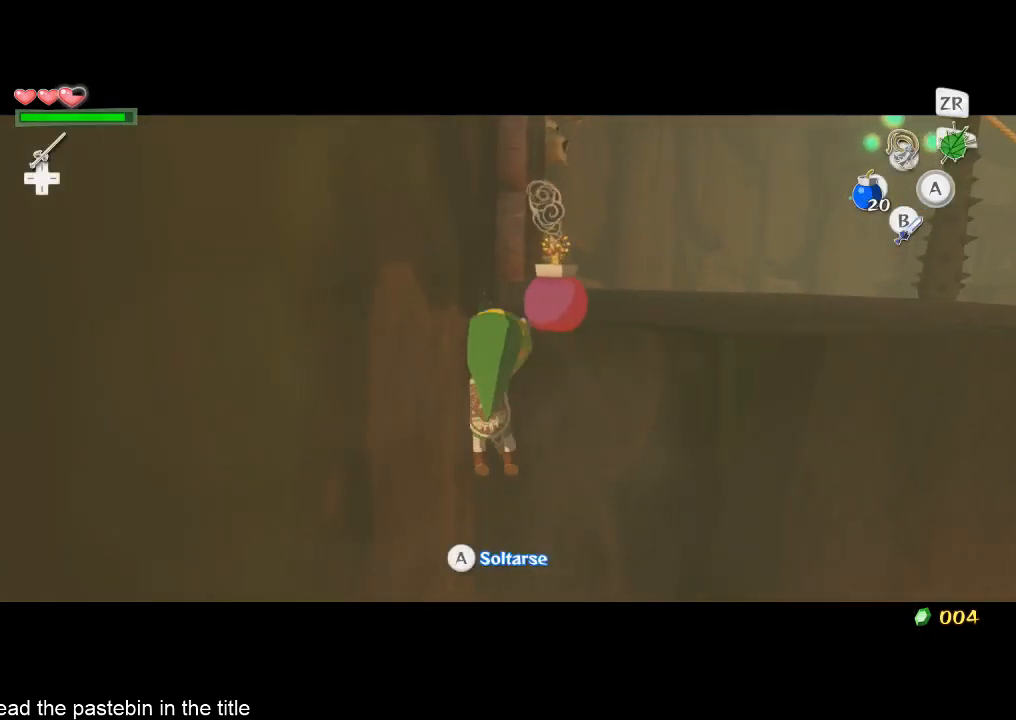
{"buttons": [], "left_stick": "left", "right_stick": "center", "button_events": [[267, "L2", "up"]]}
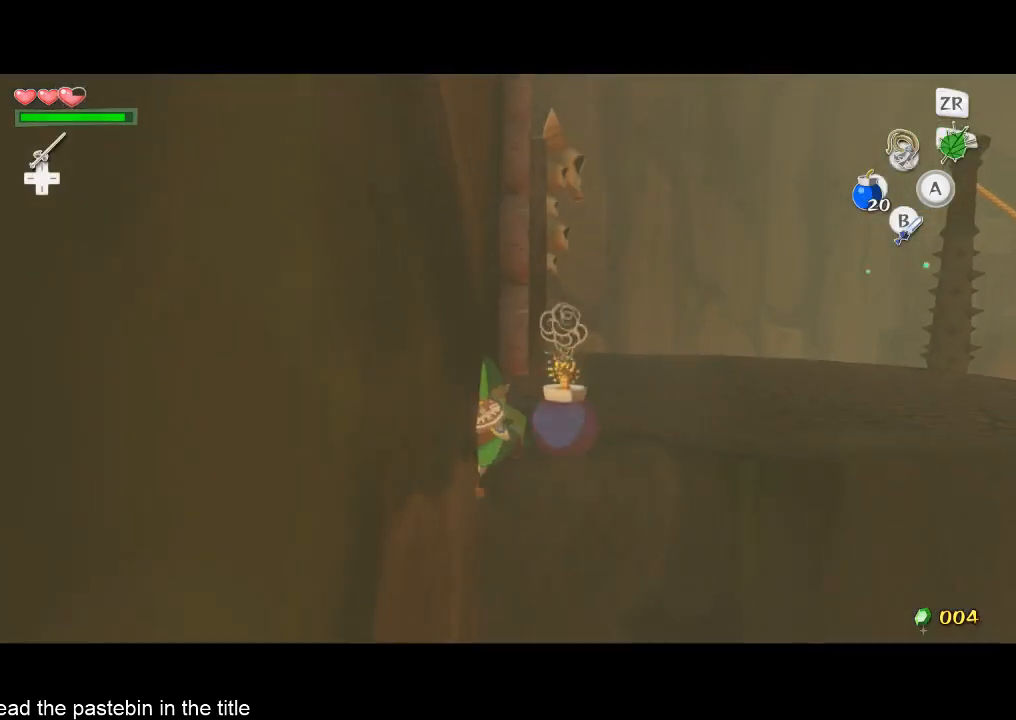
{"buttons": [], "left_stick": "left", "right_stick": "center", "button_events": [[433, "A", "down"], [500, "A", "up"]]}
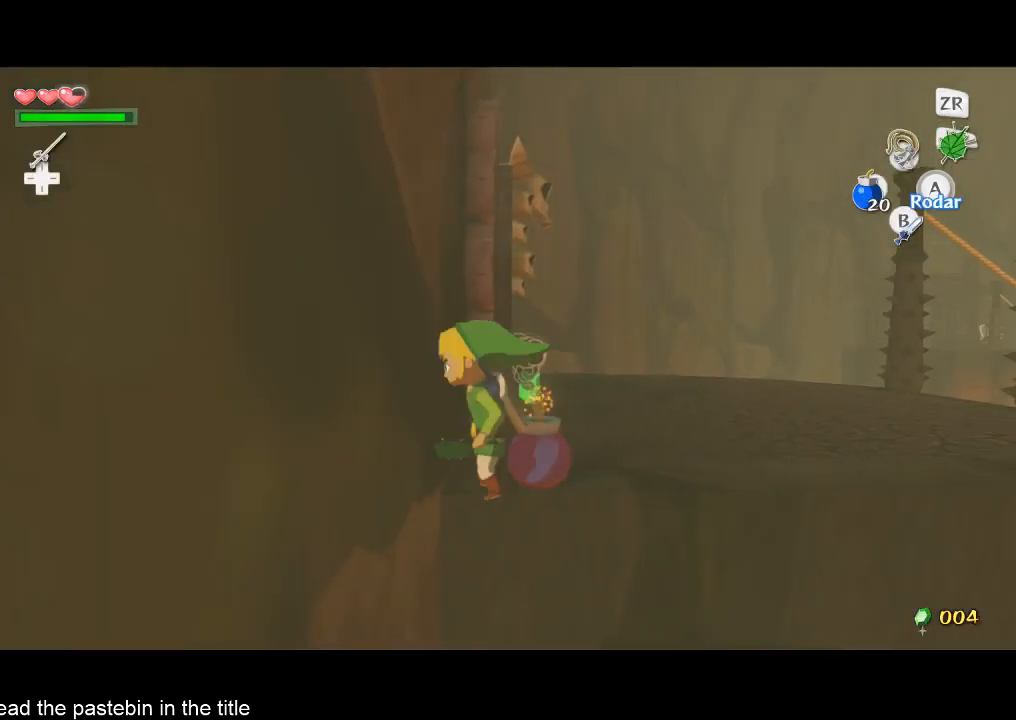
{"buttons": [], "left_stick": "up", "right_stick": "down", "button_events": []}
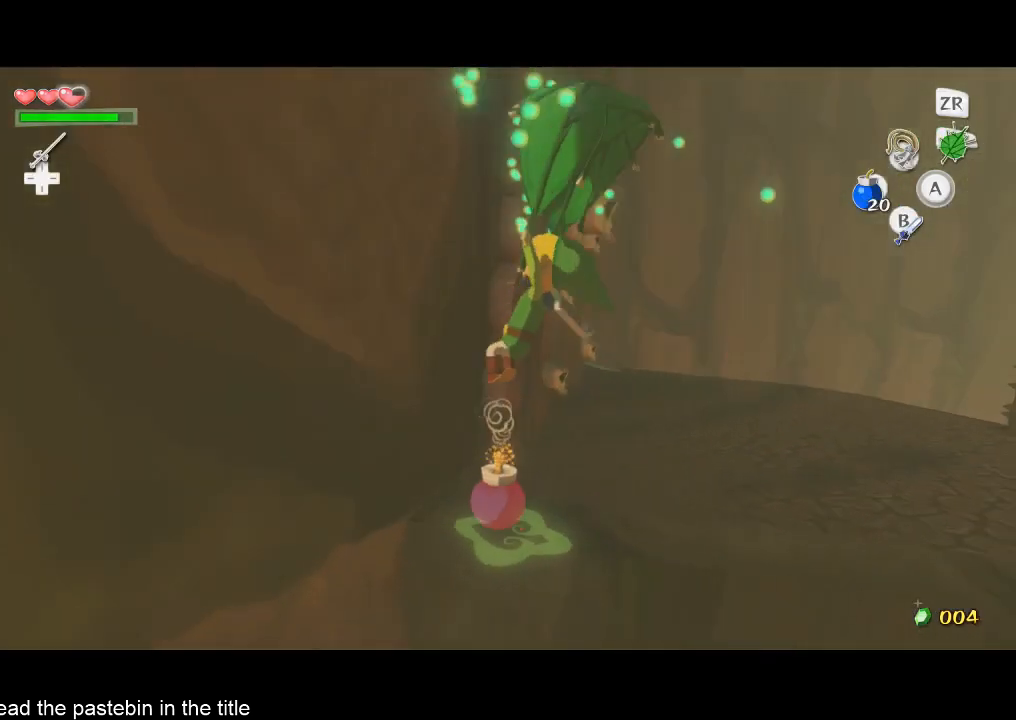
{"buttons": [], "left_stick": "up-right", "right_stick": "center", "button_events": []}
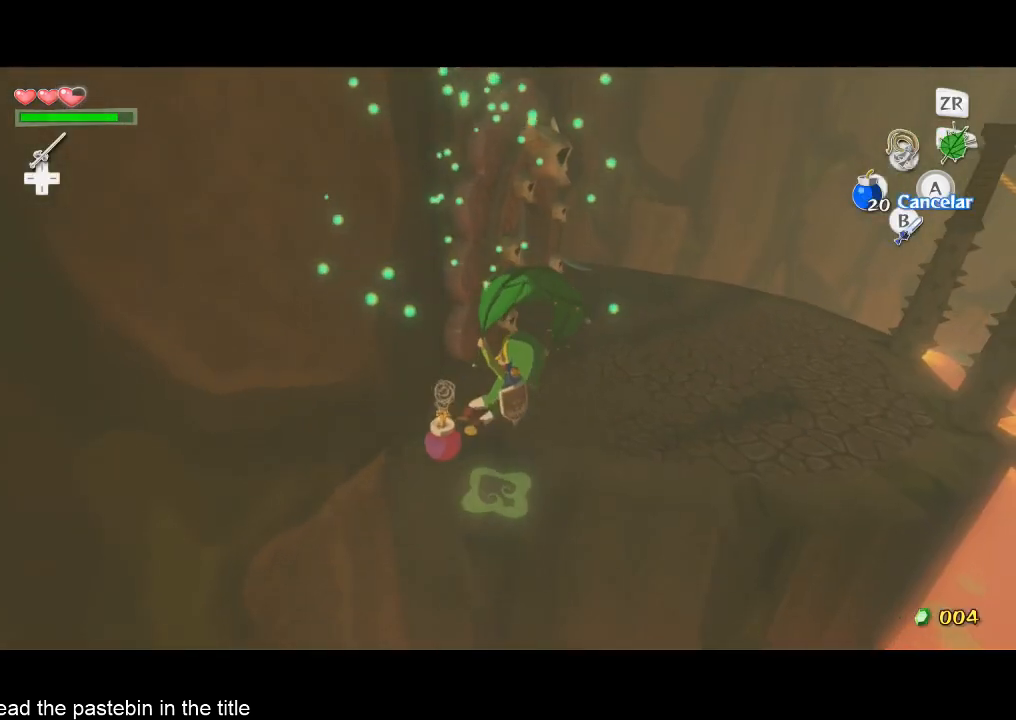
{"buttons": [], "left_stick": "up-right", "right_stick": "center", "button_events": [[400, "A", "down"], [500, "A", "up"]]}
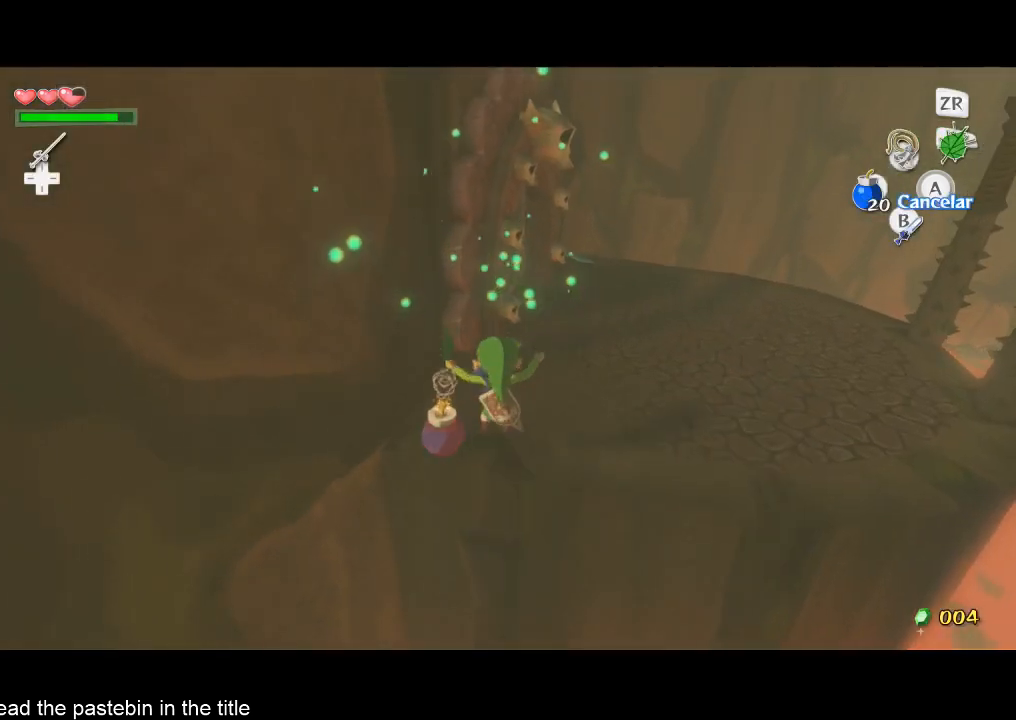
{"buttons": [], "left_stick": "up-right", "right_stick": "center", "button_events": [[200, "A", "down"], [267, "A", "up"], [367, "A", "down"], [433, "A", "up"]]}
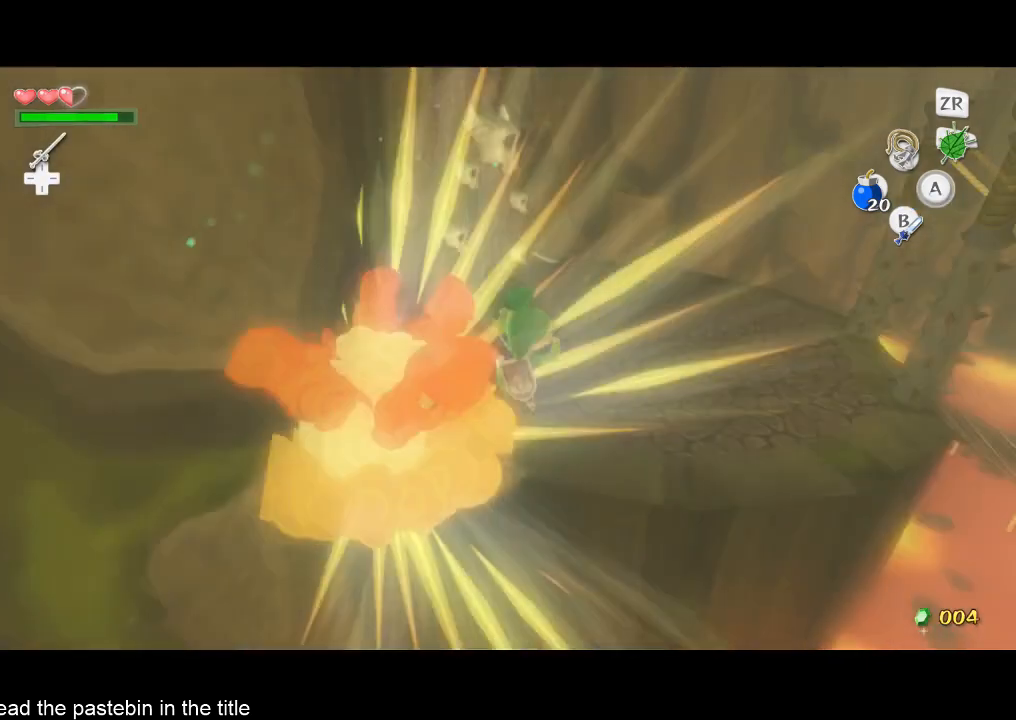
{"buttons": [], "left_stick": "center", "right_stick": "center", "button_events": []}